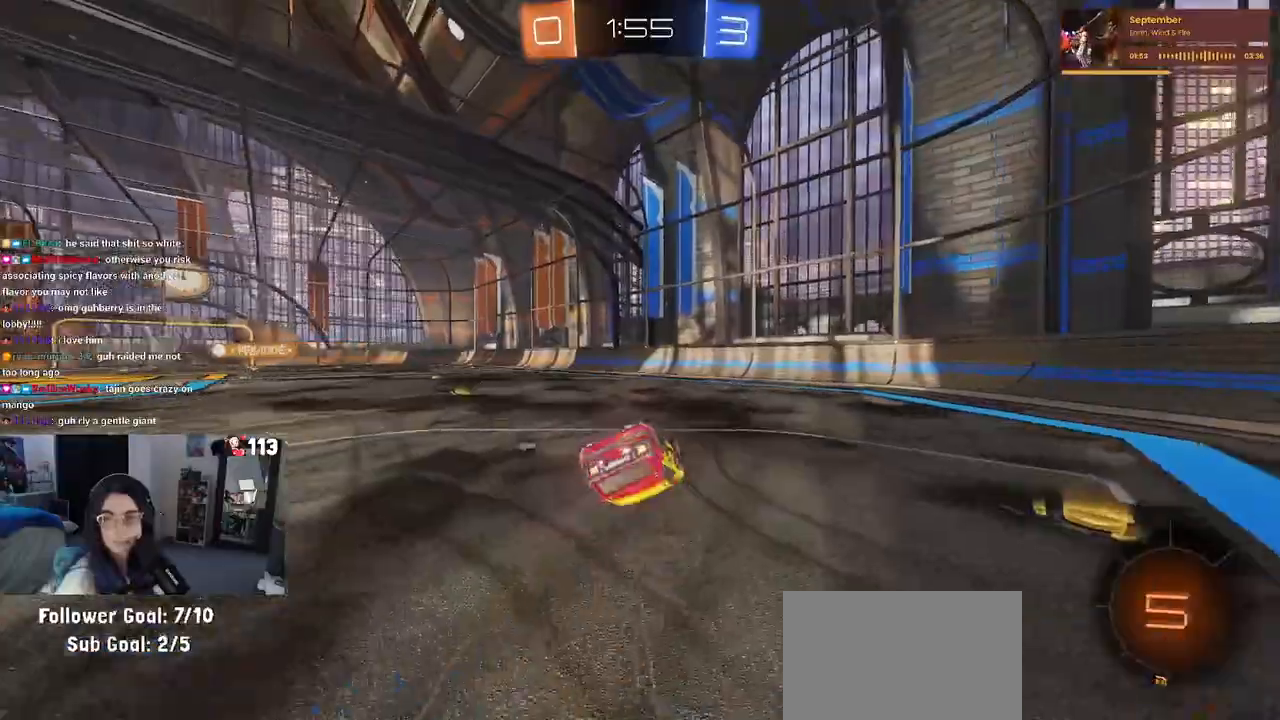
Gameplay with a controller (PlayStation layout); each line is a JSON object with the inputs held at the frame after it (dt_ms = milliseconds from this image to that frame). "events" lists button and stick changes between this image and that frame as [ms after this image, input, new state], when the widget could be followed in between.
{"dt_ms": 500, "buttons": ["SQUARE", "R2"], "left_stick": "left", "right_stick": "center", "events": [[383, "left_stick", "left"]]}
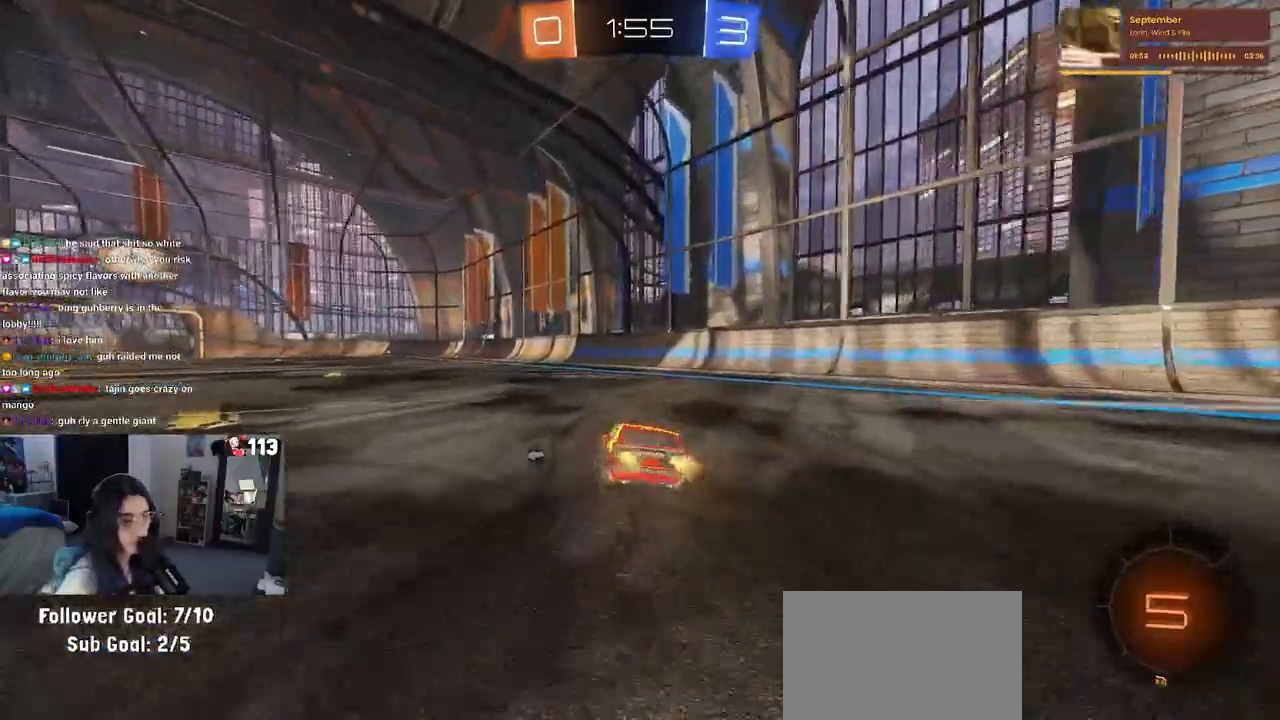
{"dt_ms": 500, "buttons": ["SQUARE", "R2"], "left_stick": "down-left", "right_stick": "center", "events": [[100, "left_stick", "center"], [150, "CROSS", "down"], [183, "left_stick", "up"], [233, "CROSS", "up"], [250, "SQUARE", "up"], [250, "left_stick", "up-left"], [267, "SQUARE", "down"], [300, "CROSS", "down"], [383, "left_stick", "down-left"], [400, "CROSS", "up"]]}
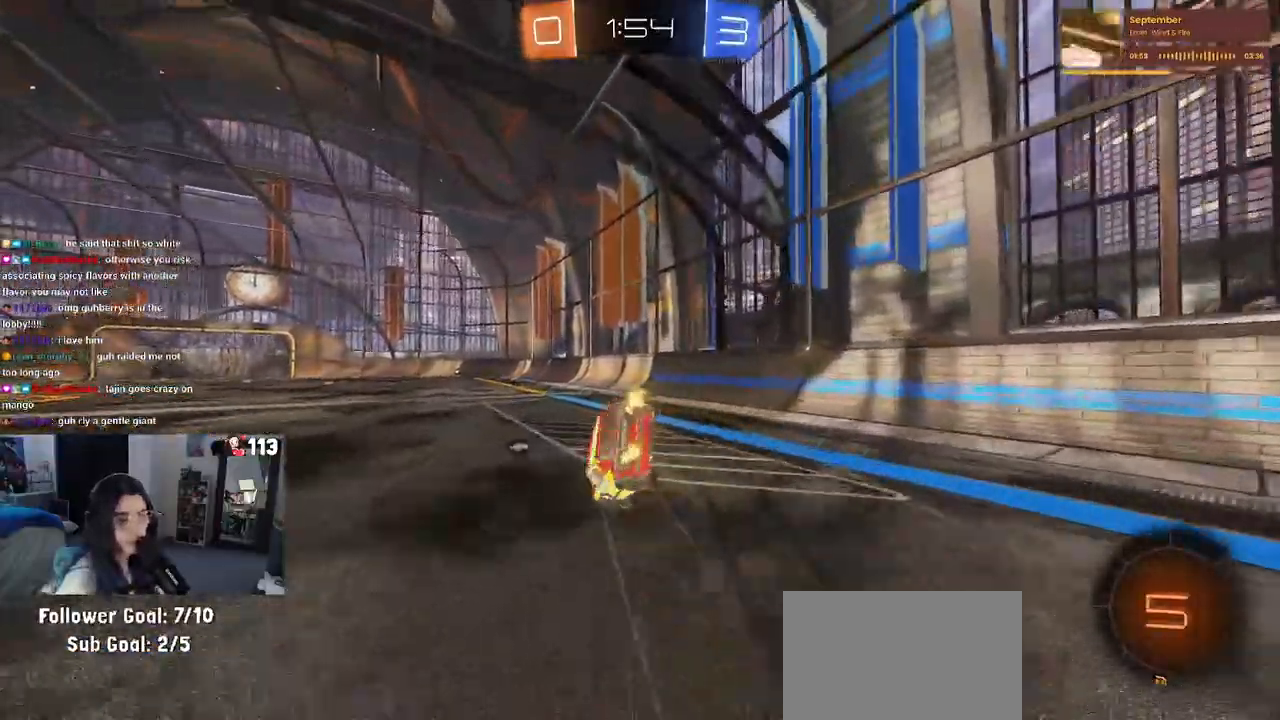
{"dt_ms": 500, "buttons": ["SQUARE", "R2"], "left_stick": "down-left", "right_stick": "center", "events": []}
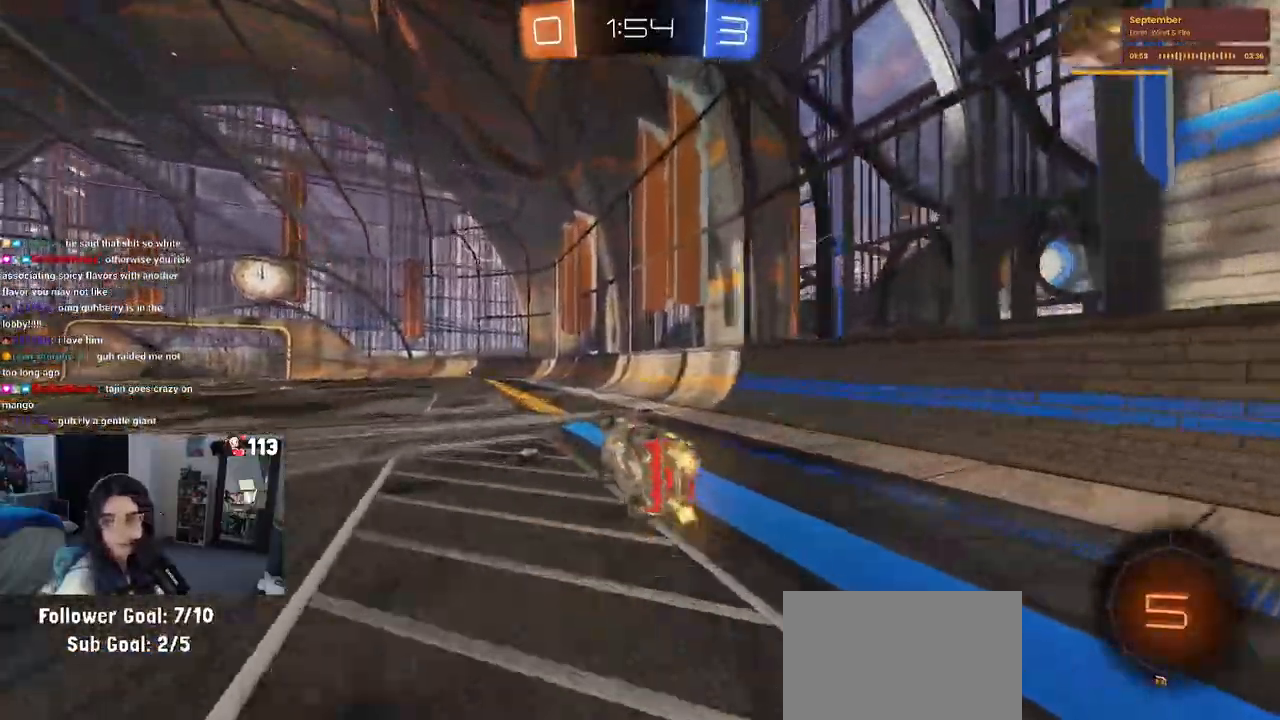
{"dt_ms": 500, "buttons": ["SQUARE", "R2"], "left_stick": "center", "right_stick": "center", "events": [[217, "left_stick", "center"]]}
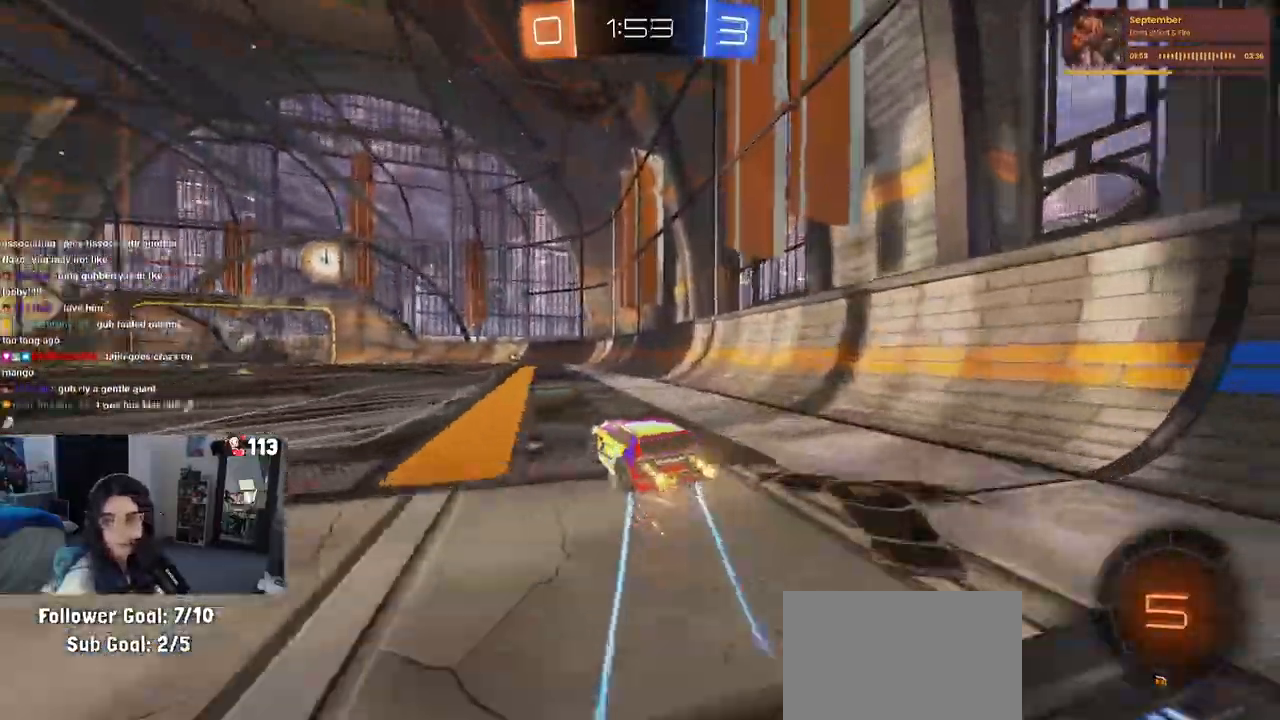
{"dt_ms": 500, "buttons": ["SQUARE", "R2"], "left_stick": "down-left", "right_stick": "center", "events": [[33, "CROSS", "down"], [67, "left_stick", "up-left"], [117, "CROSS", "up"], [200, "CROSS", "down"], [283, "left_stick", "down-left"], [300, "CROSS", "up"]]}
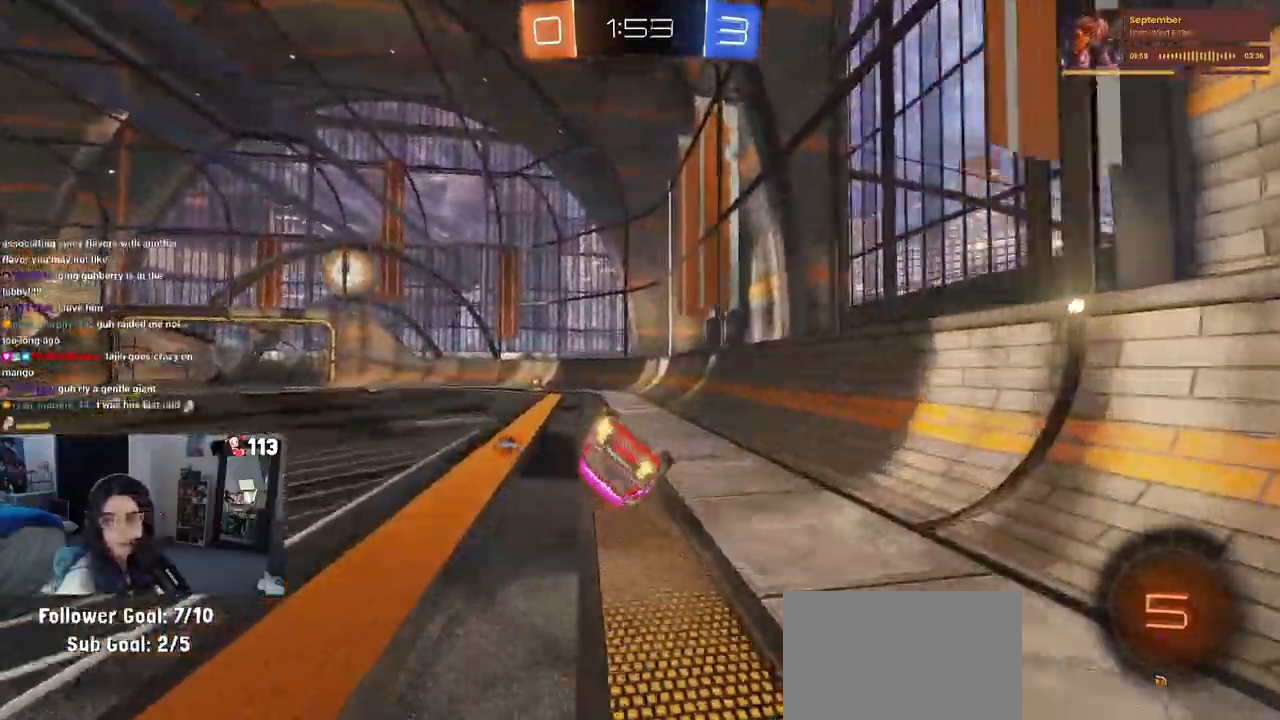
{"dt_ms": 500, "buttons": ["SQUARE", "R2"], "left_stick": "down-left", "right_stick": "center", "events": []}
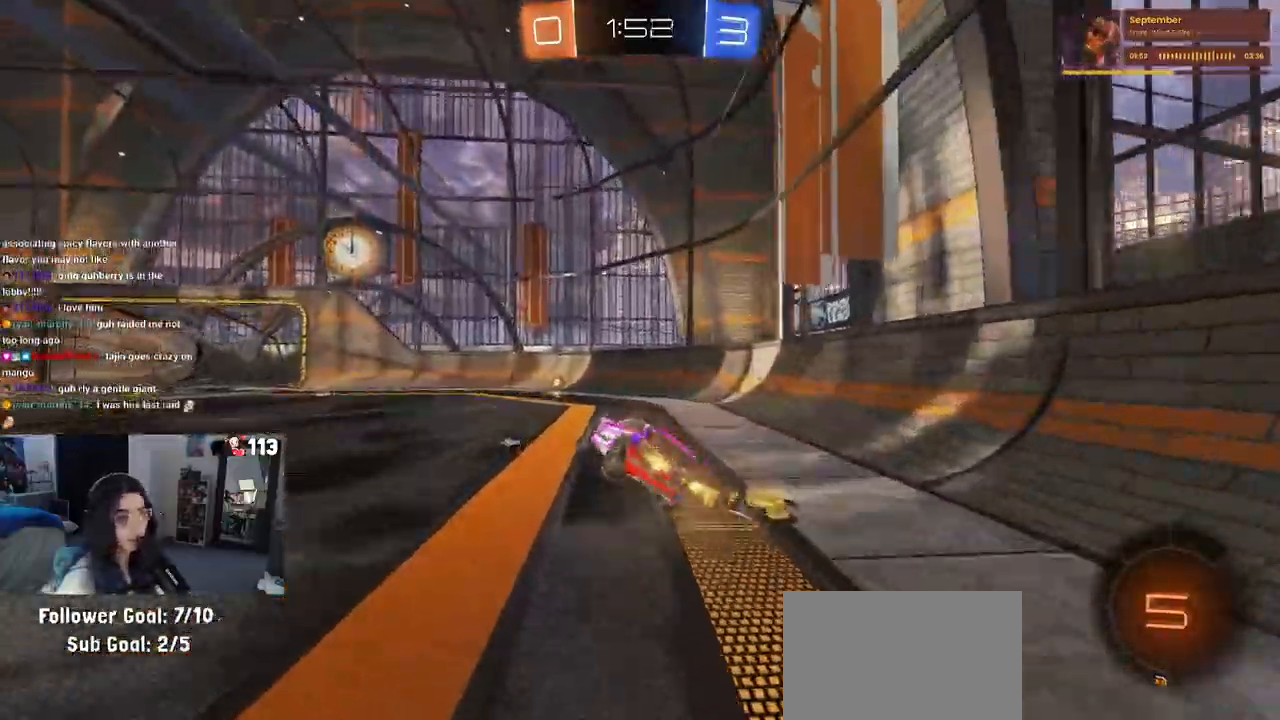
{"dt_ms": 500, "buttons": ["CROSS", "TRIANGLE", "R1", "R2"], "left_stick": "center", "right_stick": "center", "events": [[50, "CROSS", "down"], [50, "SQUARE", "up"], [67, "left_stick", "down-right"], [183, "left_stick", "center"], [317, "R1", "down"], [433, "TRIANGLE", "down"]]}
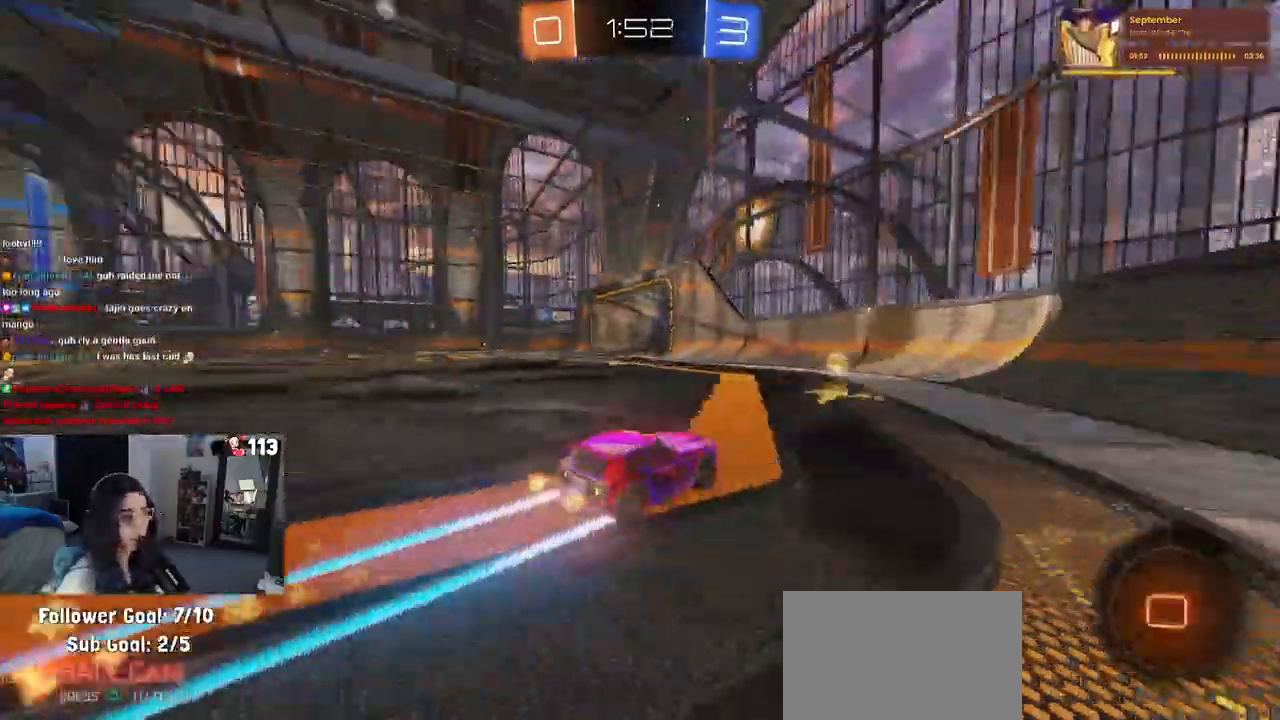
{"dt_ms": 500, "buttons": ["CROSS", "R2"], "left_stick": "left", "right_stick": "center", "events": [[50, "left_stick", "left"], [67, "TRIANGLE", "up"], [117, "TRIANGLE", "down"], [167, "R1", "up"], [167, "TRIANGLE", "up"]]}
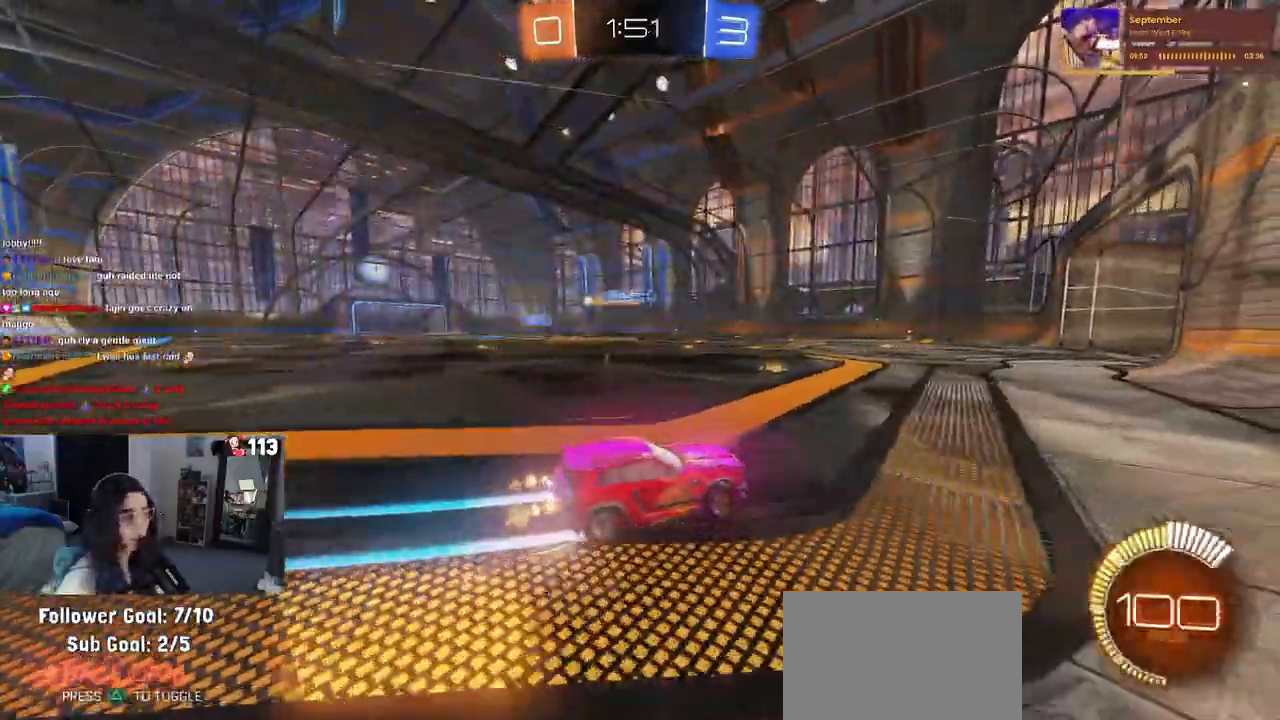
{"dt_ms": 500, "buttons": ["R2"], "left_stick": "left", "right_stick": "center", "events": [[50, "CROSS", "up"]]}
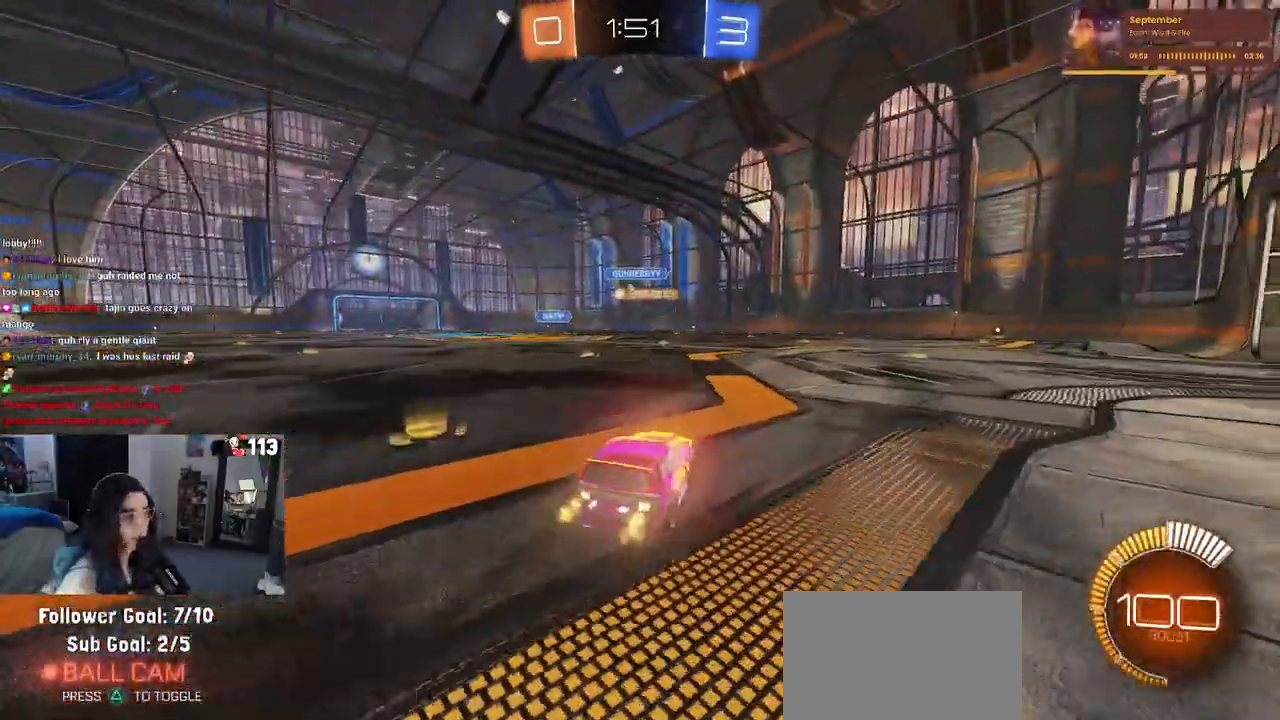
{"dt_ms": 500, "buttons": ["R2"], "left_stick": "center", "right_stick": "center", "events": [[200, "left_stick", "center"]]}
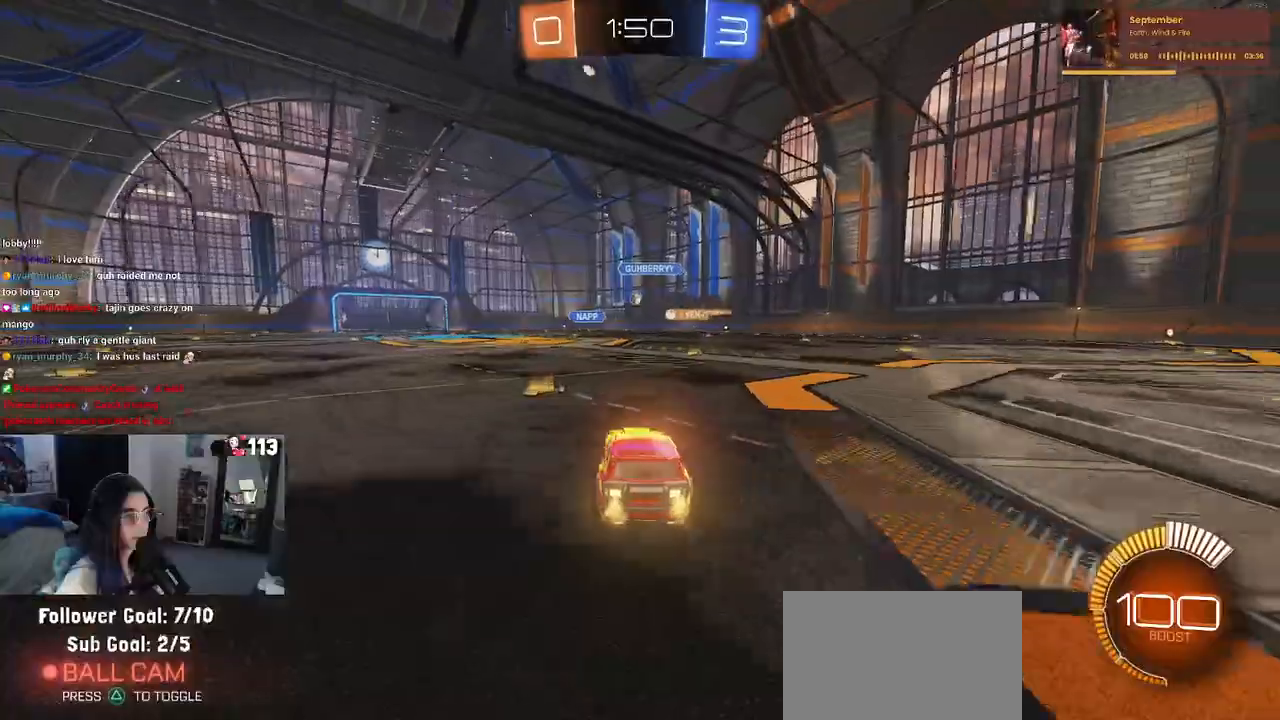
{"dt_ms": 500, "buttons": ["R2"], "left_stick": "center", "right_stick": "center", "events": [[217, "left_stick", "right"], [350, "left_stick", "center"]]}
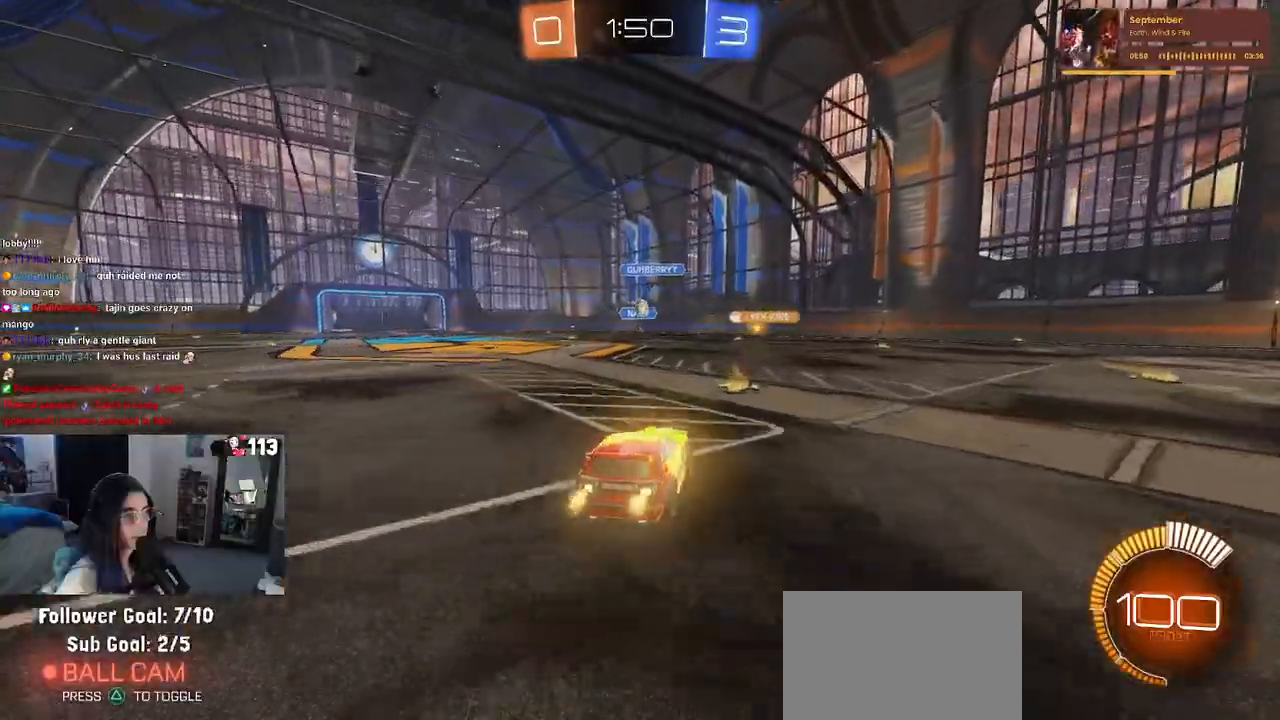
{"dt_ms": 500, "buttons": ["SQUARE", "R2"], "left_stick": "right", "right_stick": "center", "events": [[133, "left_stick", "right"], [483, "SQUARE", "down"]]}
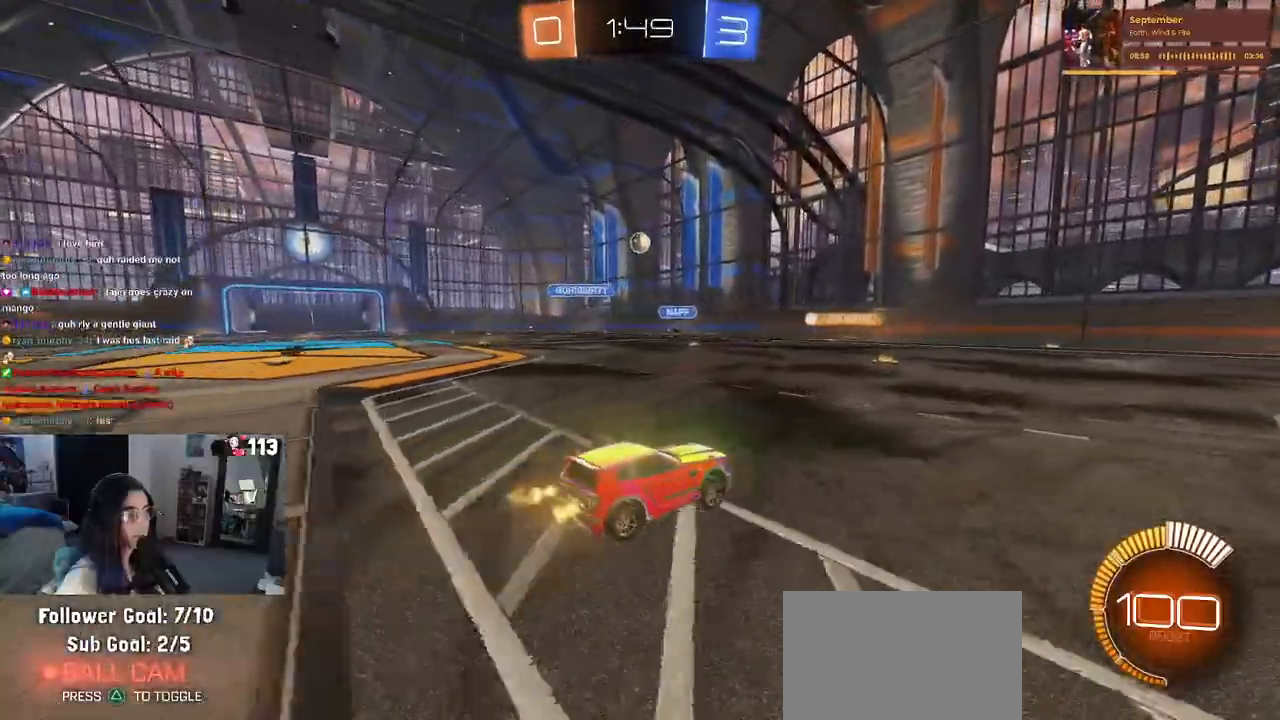
{"dt_ms": 500, "buttons": ["R2"], "left_stick": "right", "right_stick": "center", "events": [[50, "SQUARE", "up"]]}
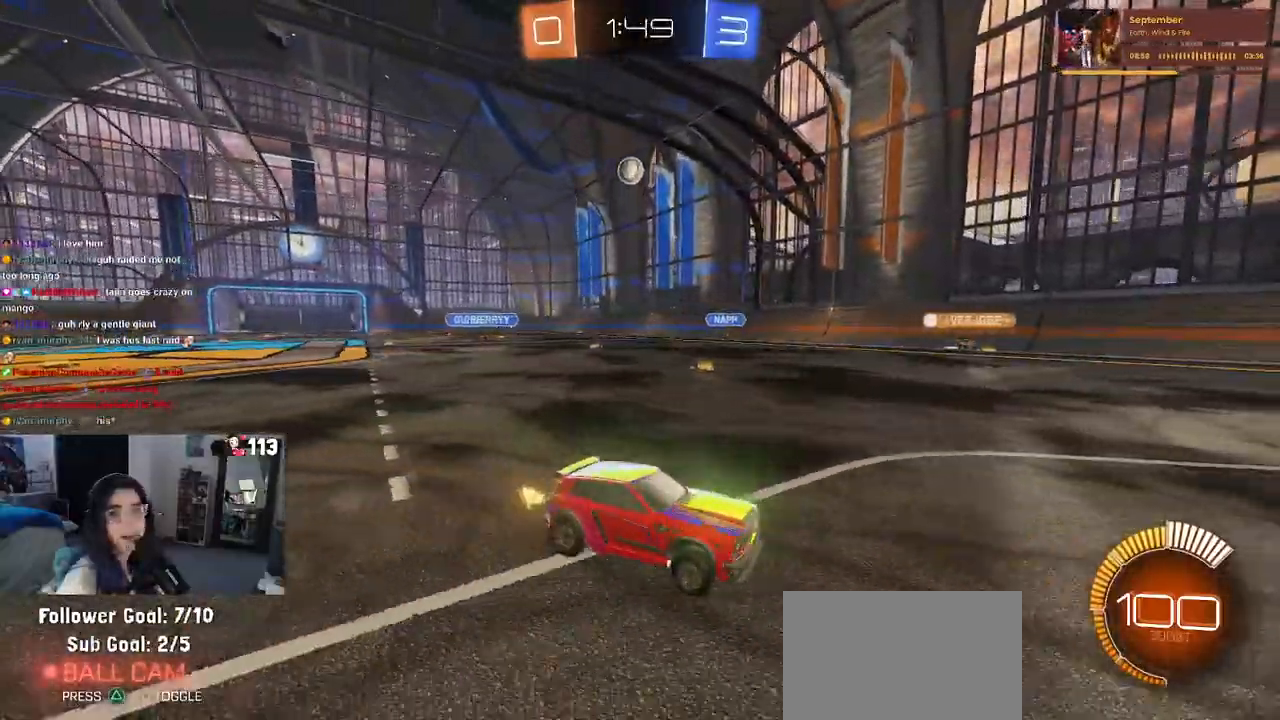
{"dt_ms": 500, "buttons": ["R2"], "left_stick": "right", "right_stick": "center", "events": []}
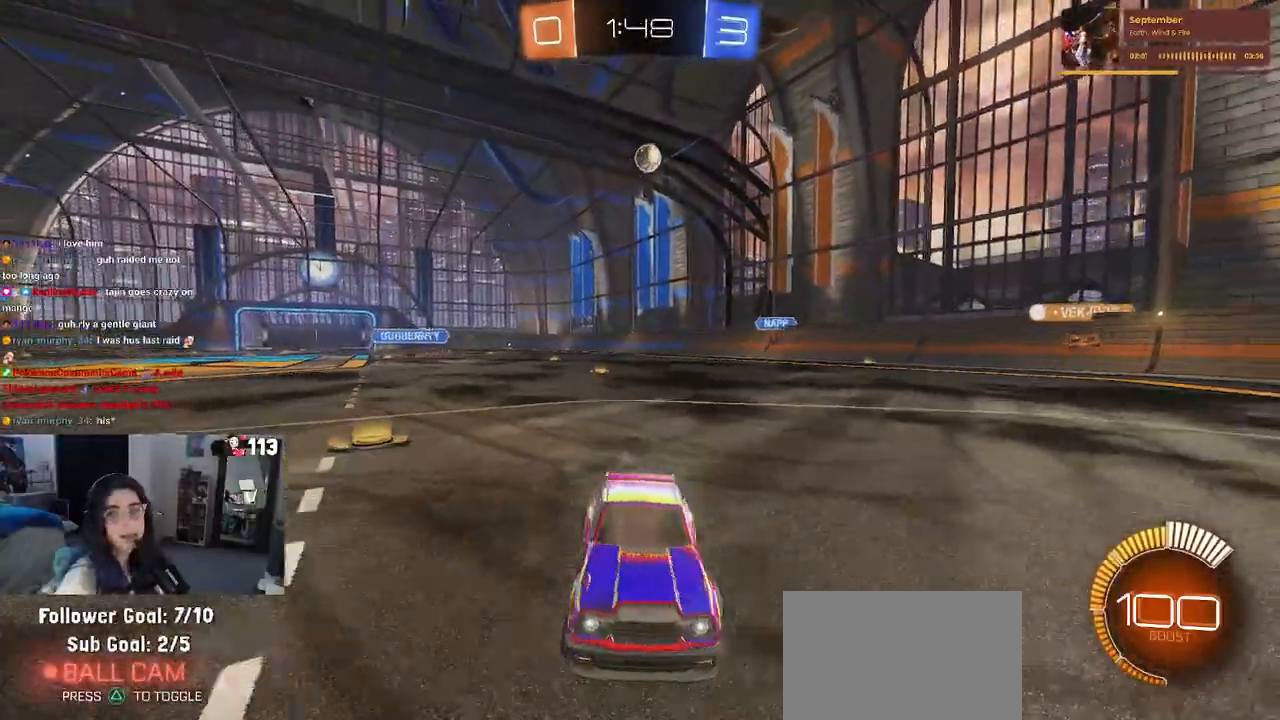
{"dt_ms": 500, "buttons": ["R2"], "left_stick": "left", "right_stick": "center", "events": [[333, "left_stick", "center"], [450, "left_stick", "left"]]}
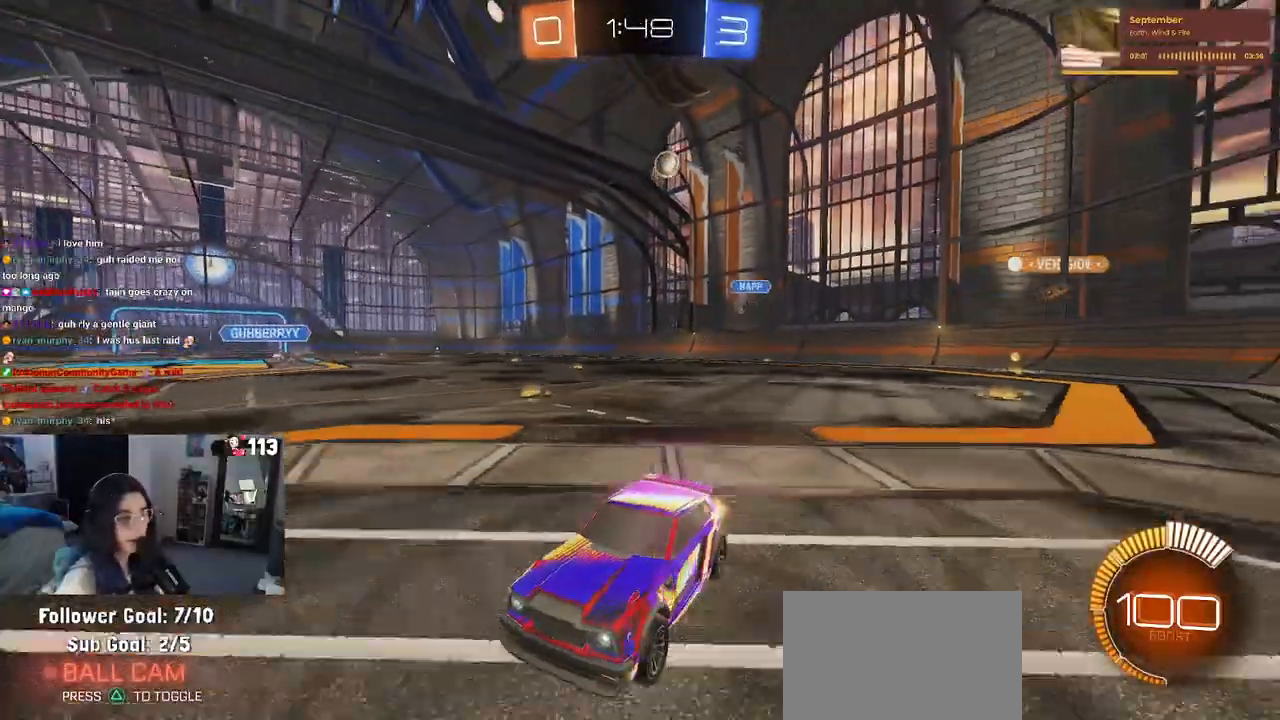
{"dt_ms": 500, "buttons": ["SQUARE", "R2"], "left_stick": "left", "right_stick": "center", "events": [[200, "SQUARE", "down"]]}
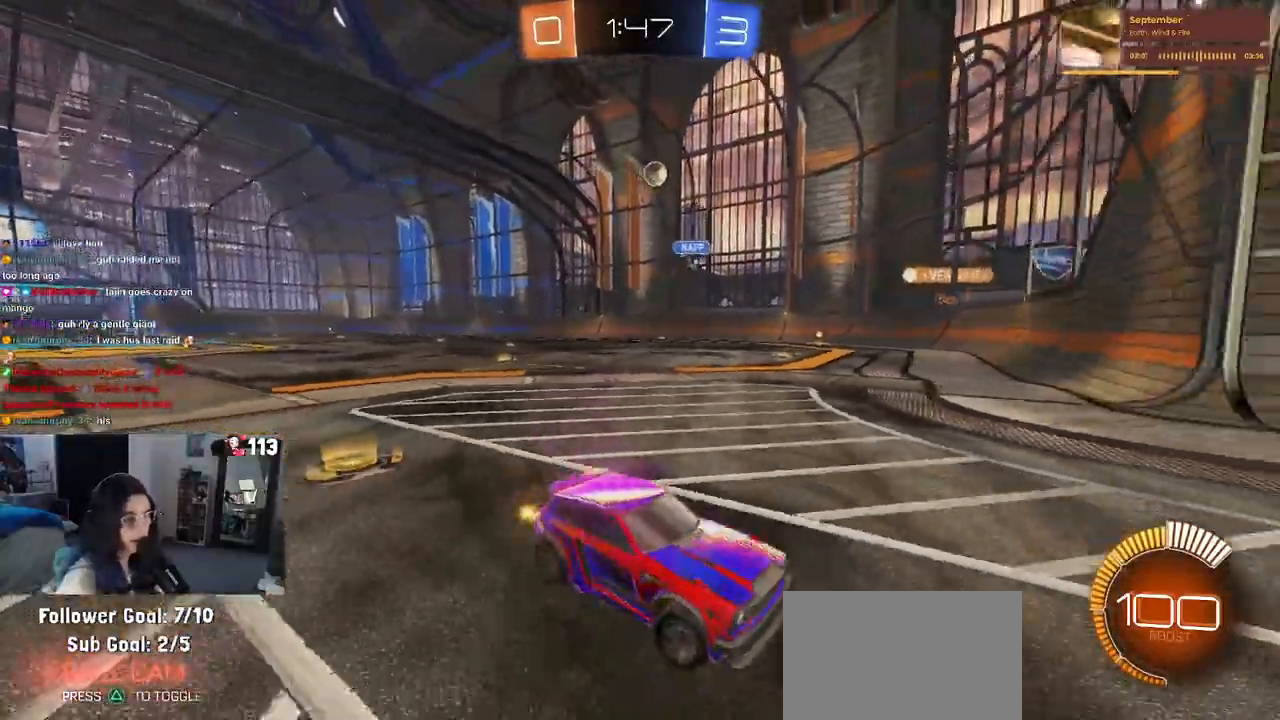
{"dt_ms": 500, "buttons": ["R2"], "left_stick": "left", "right_stick": "center", "events": [[33, "SQUARE", "up"], [67, "left_stick", "center"], [333, "left_stick", "left"]]}
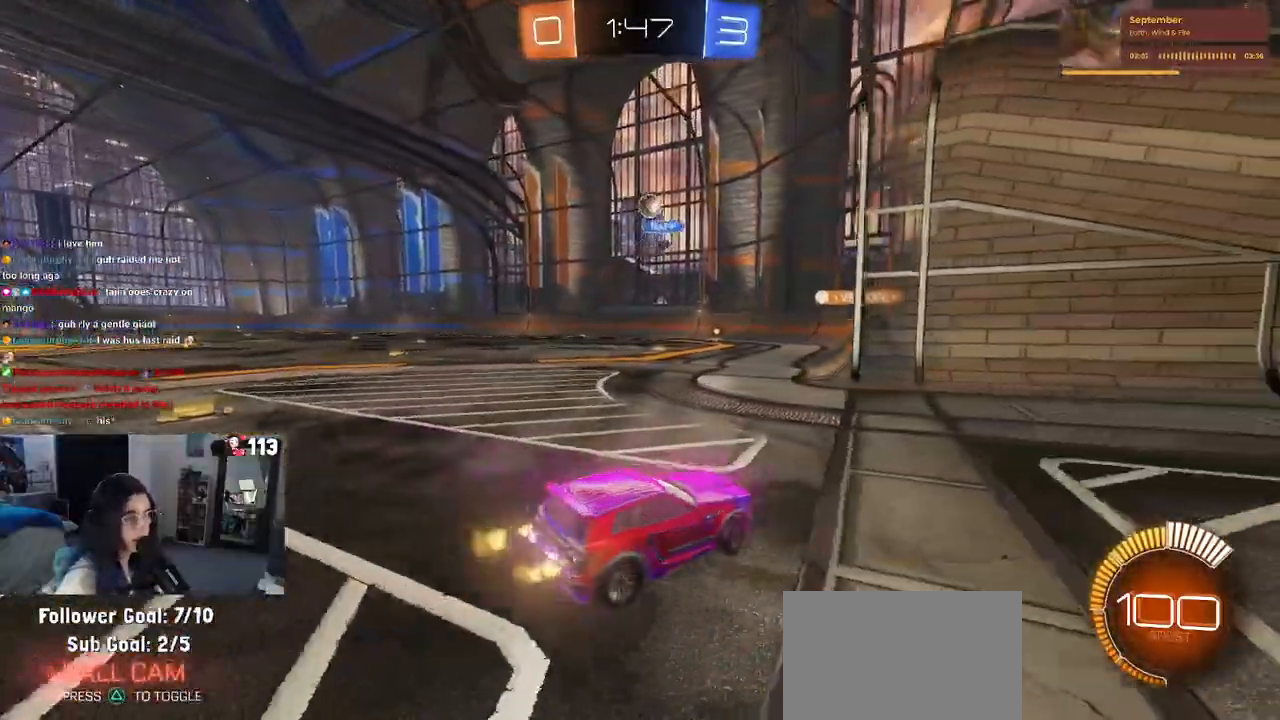
{"dt_ms": 500, "buttons": ["R2"], "left_stick": "left", "right_stick": "center", "events": []}
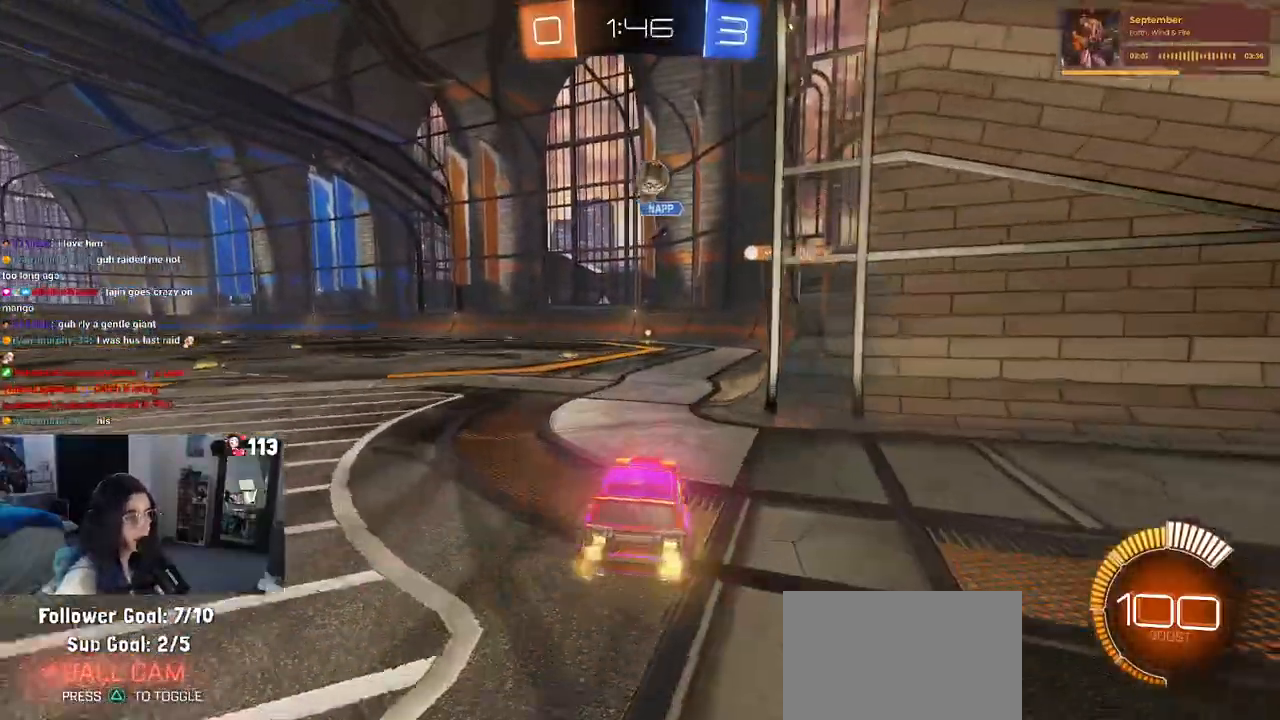
{"dt_ms": 500, "buttons": ["R2"], "left_stick": "left", "right_stick": "center", "events": [[67, "R2", "up"], [117, "L2", "down"], [217, "R2", "down"], [250, "L2", "up"]]}
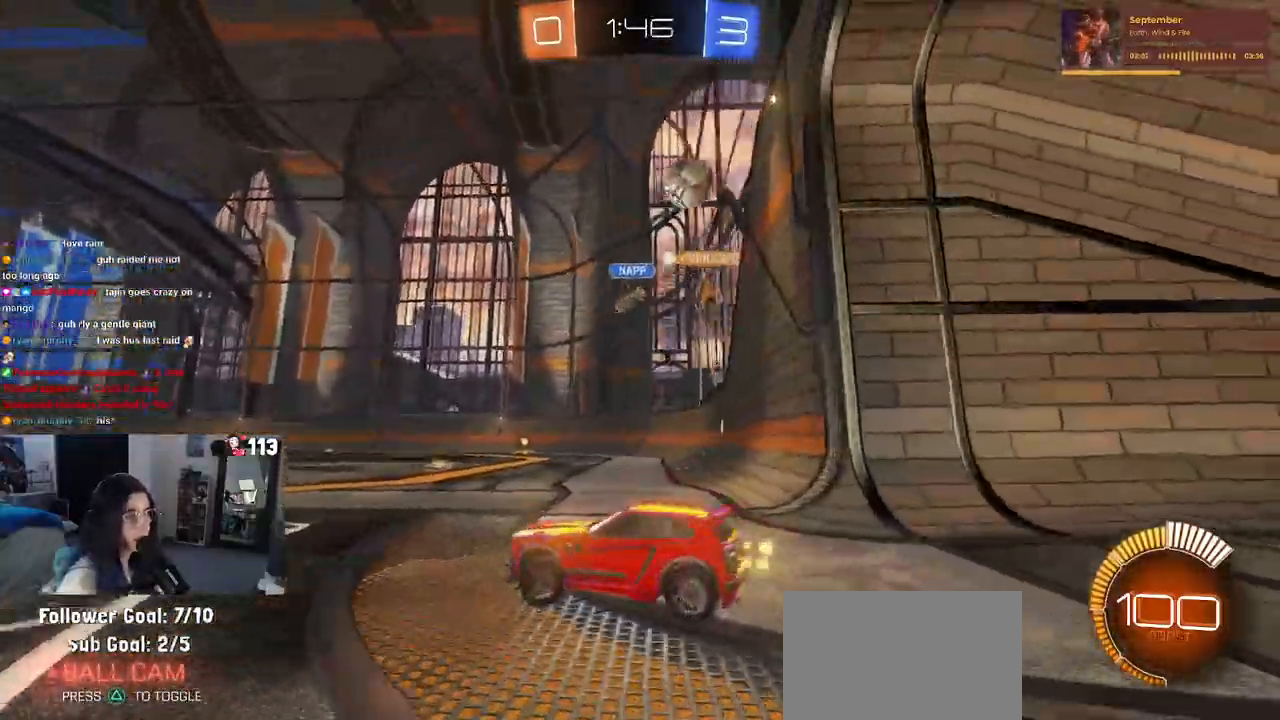
{"dt_ms": 500, "buttons": ["R2"], "left_stick": "down-right", "right_stick": "center", "events": [[433, "left_stick", "down-right"]]}
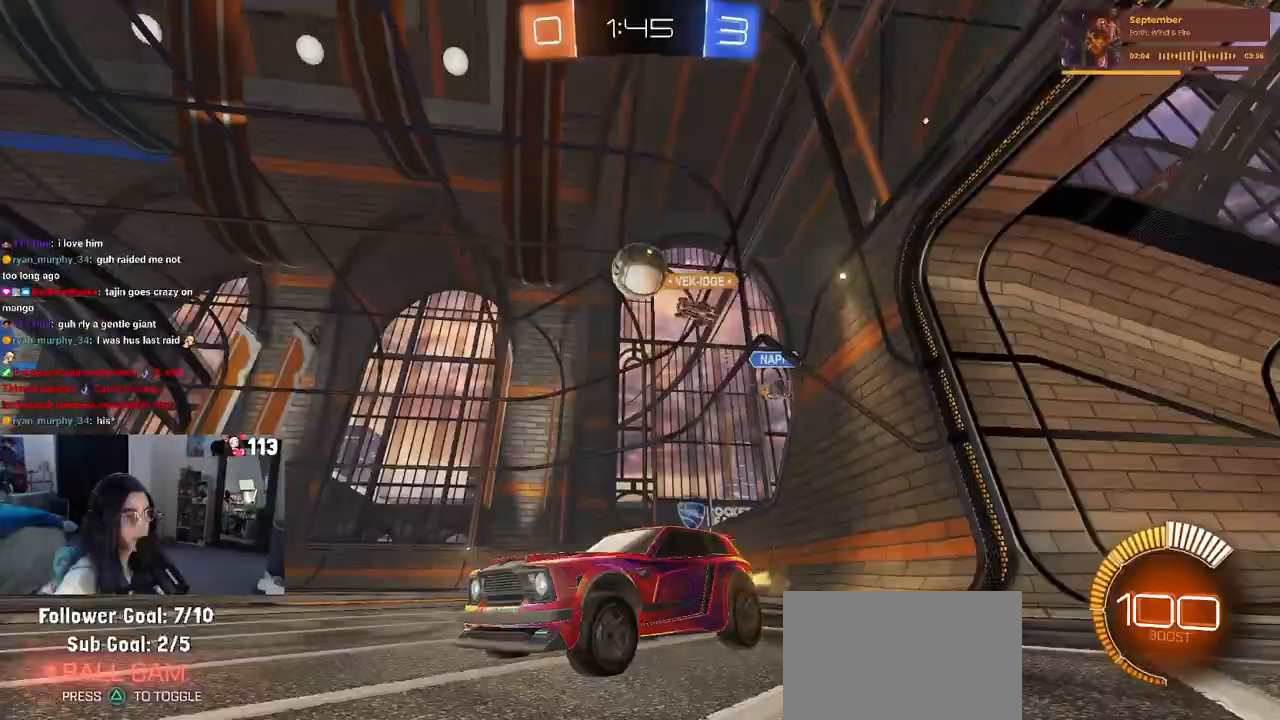
{"dt_ms": 500, "buttons": ["R1", "R2"], "left_stick": "center", "right_stick": "center", "events": [[100, "R1", "down"], [100, "left_stick", "center"]]}
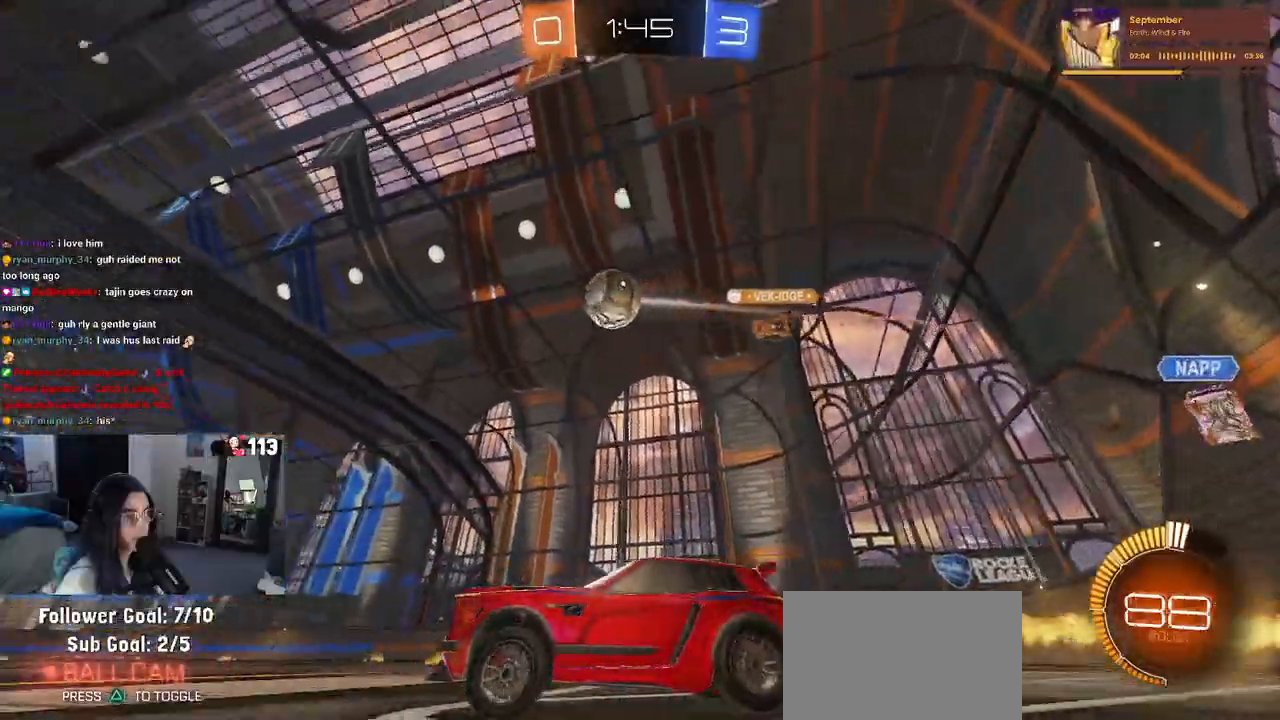
{"dt_ms": 500, "buttons": ["R1", "R2"], "left_stick": "center", "right_stick": "center", "events": [[50, "left_stick", "down-right"], [117, "TRIANGLE", "down"], [200, "left_stick", "center"], [217, "TRIANGLE", "up"], [317, "left_stick", "left"], [433, "left_stick", "center"]]}
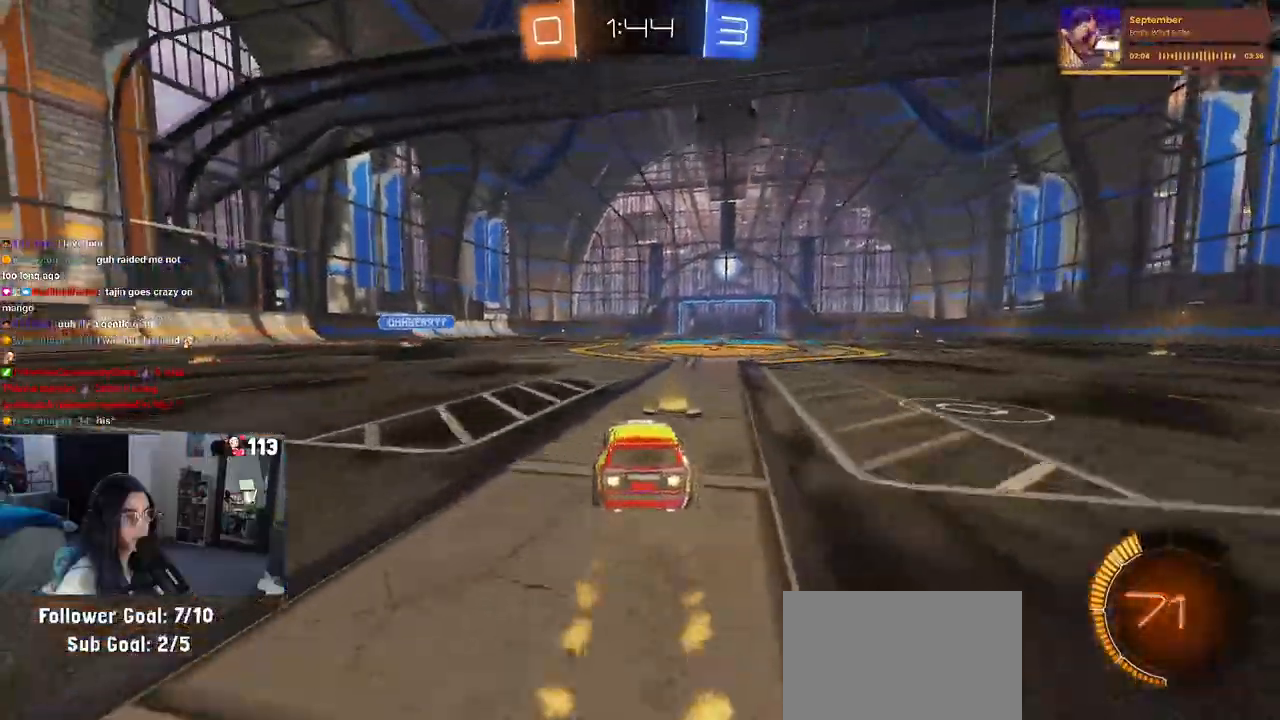
{"dt_ms": 500, "buttons": ["R2"], "left_stick": "center", "right_stick": "center", "events": [[67, "left_stick", "right"], [150, "left_stick", "center"], [267, "R1", "up"]]}
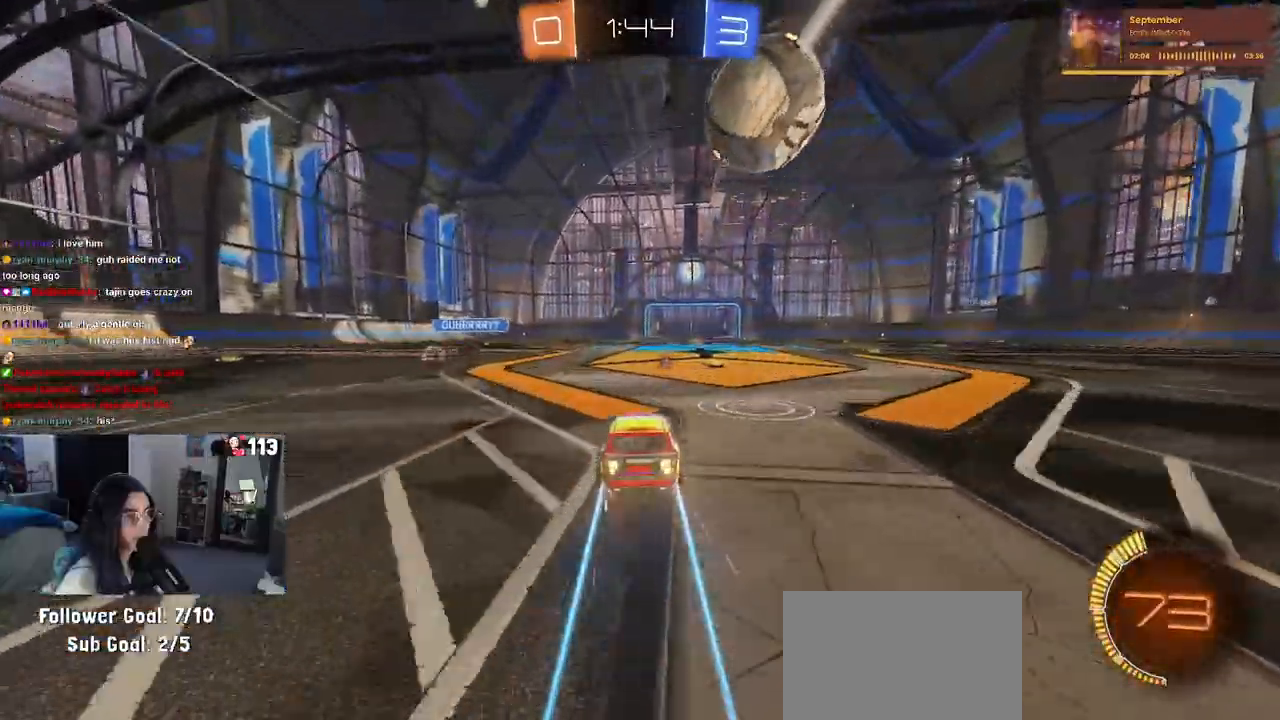
{"dt_ms": 500, "buttons": ["CROSS", "R2"], "left_stick": "down-left", "right_stick": "center", "events": [[17, "left_stick", "down"], [83, "CROSS", "down"], [217, "CROSS", "up"], [283, "left_stick", "center"], [367, "left_stick", "up-left"], [417, "CROSS", "down"], [483, "left_stick", "down-left"]]}
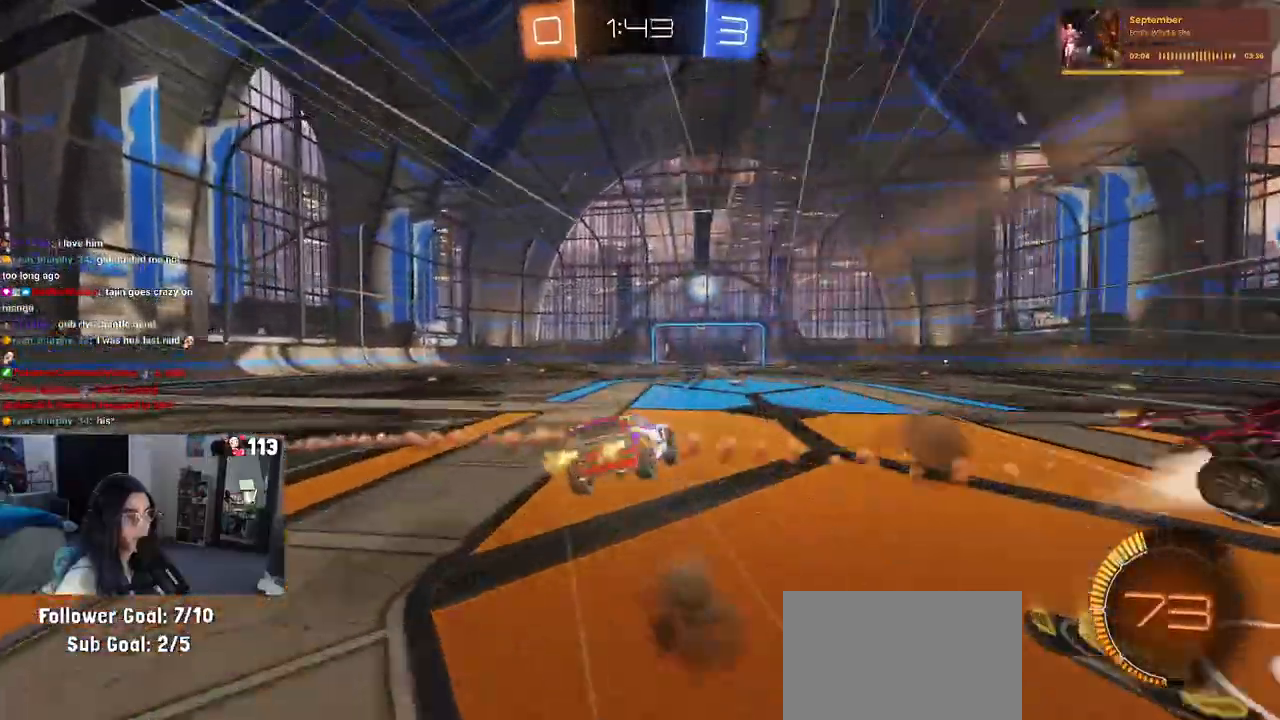
{"dt_ms": 500, "buttons": ["SQUARE", "R2"], "left_stick": "down-left", "right_stick": "center", "events": [[33, "CROSS", "up"], [33, "left_stick", "down"], [183, "TRIANGLE", "down"], [283, "TRIANGLE", "up"], [450, "left_stick", "down-left"], [467, "SQUARE", "down"]]}
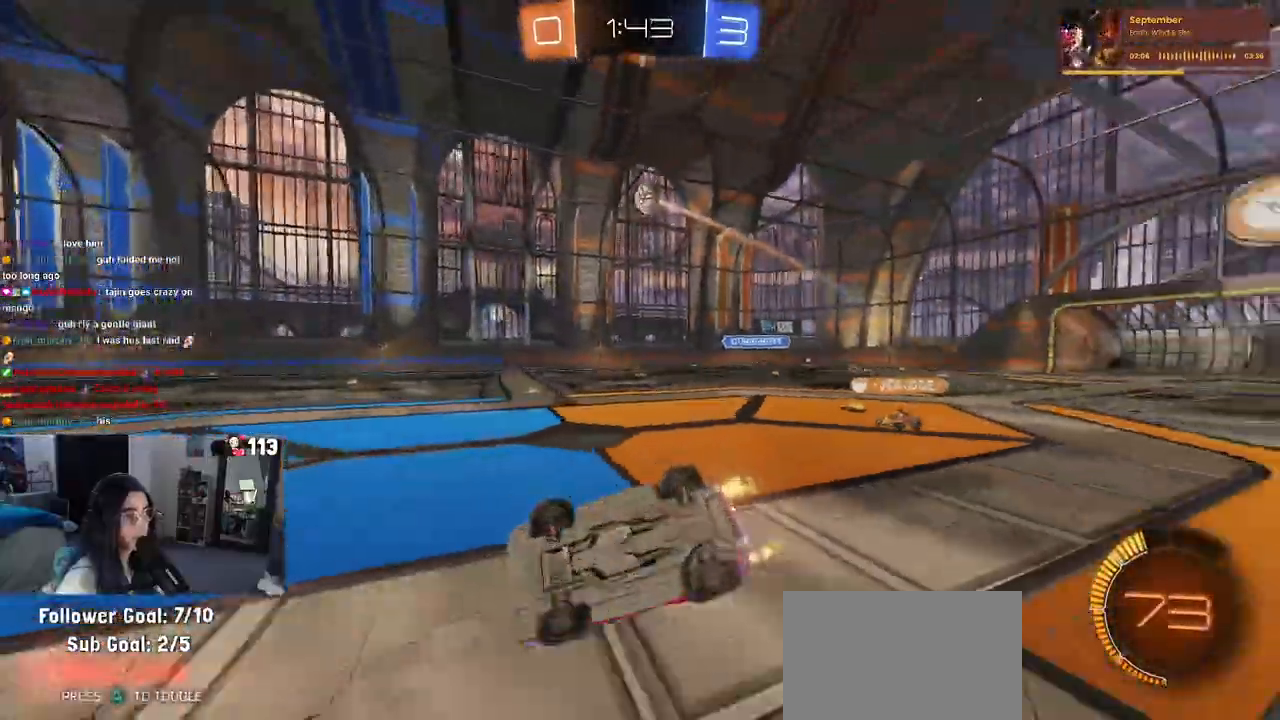
{"dt_ms": 500, "buttons": ["R2"], "left_stick": "center", "right_stick": "center", "events": [[333, "SQUARE", "up"], [400, "left_stick", "center"]]}
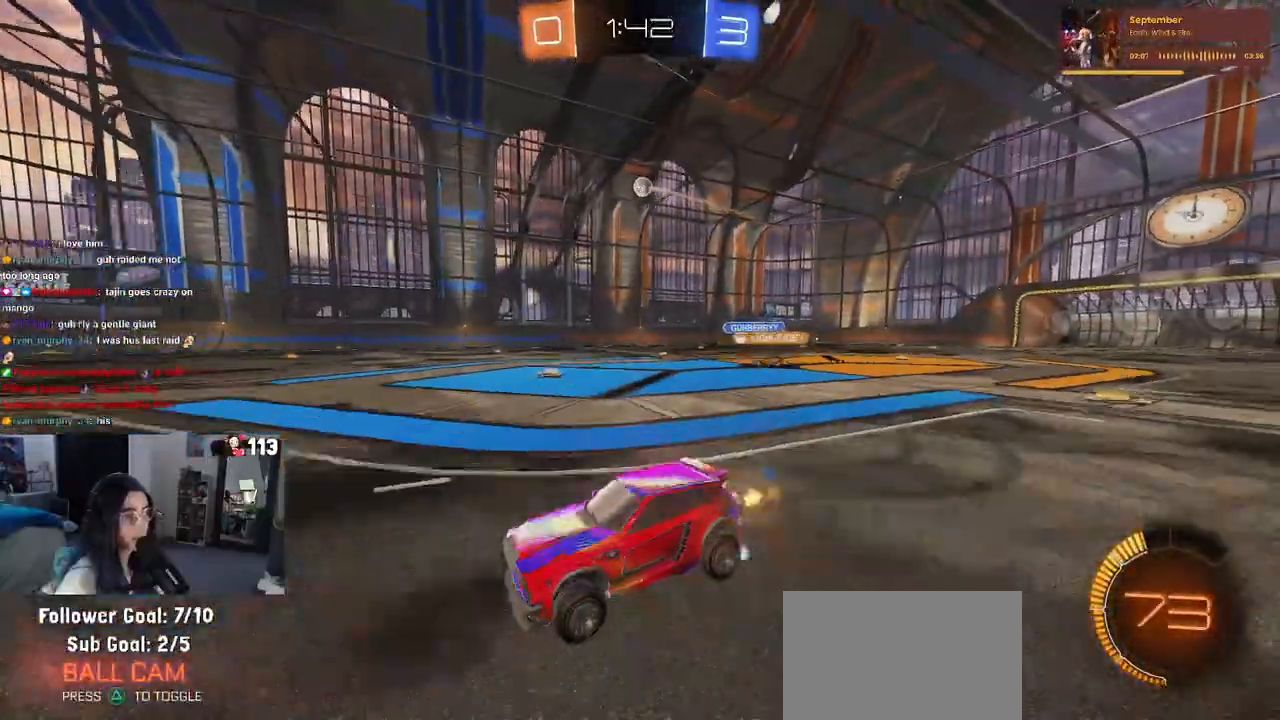
{"dt_ms": 500, "buttons": ["R2"], "left_stick": "right", "right_stick": "center", "events": [[50, "left_stick", "right"]]}
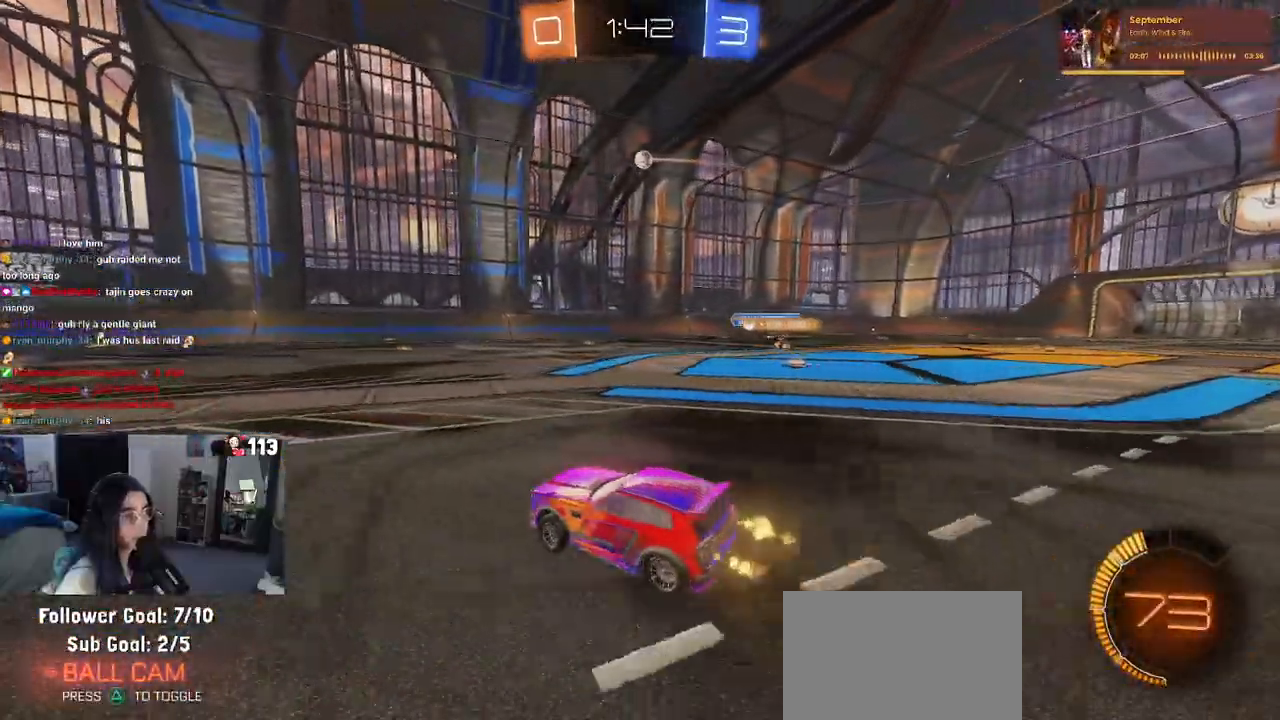
{"dt_ms": 500, "buttons": ["R2"], "left_stick": "right", "right_stick": "center", "events": []}
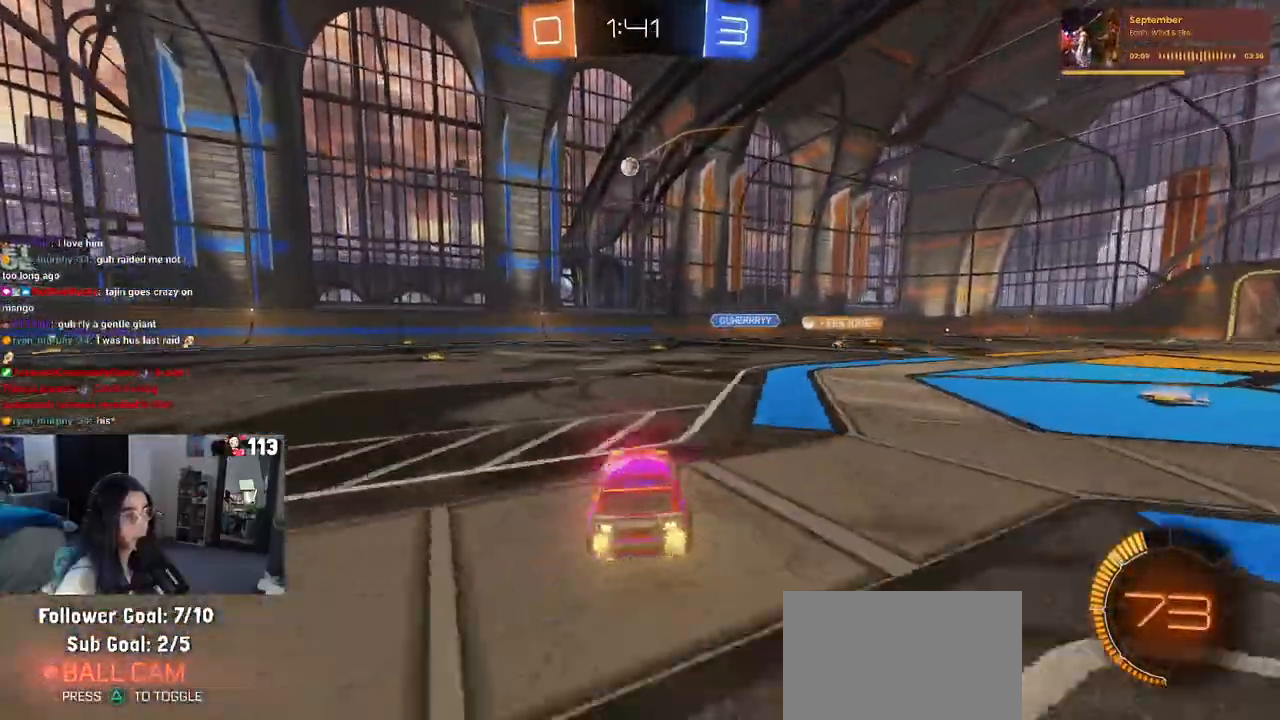
{"dt_ms": 1000, "buttons": ["R2"], "left_stick": "left", "right_stick": "center"}